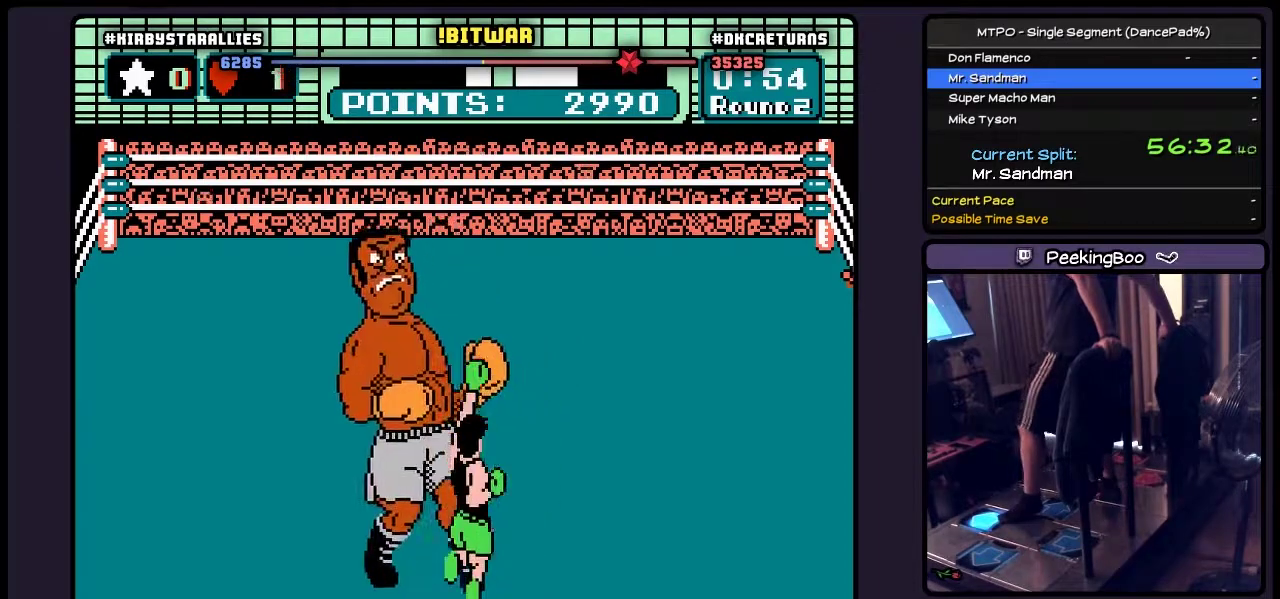
Gameplay with a controller (Nintendo layout); each line is a JSON object with the inputs held at the frame after it. "events" lists button and stick changes between this image and that frame as [ms after this image, input, new state], when the widget could be followed in between. Not read: L3 R3 START.
{"buttons": ["DPAD_RIGHT"], "events": [[133, "B", "up"], [333, "DPAD_UP", "up"], [417, "DPAD_RIGHT", "down"]]}
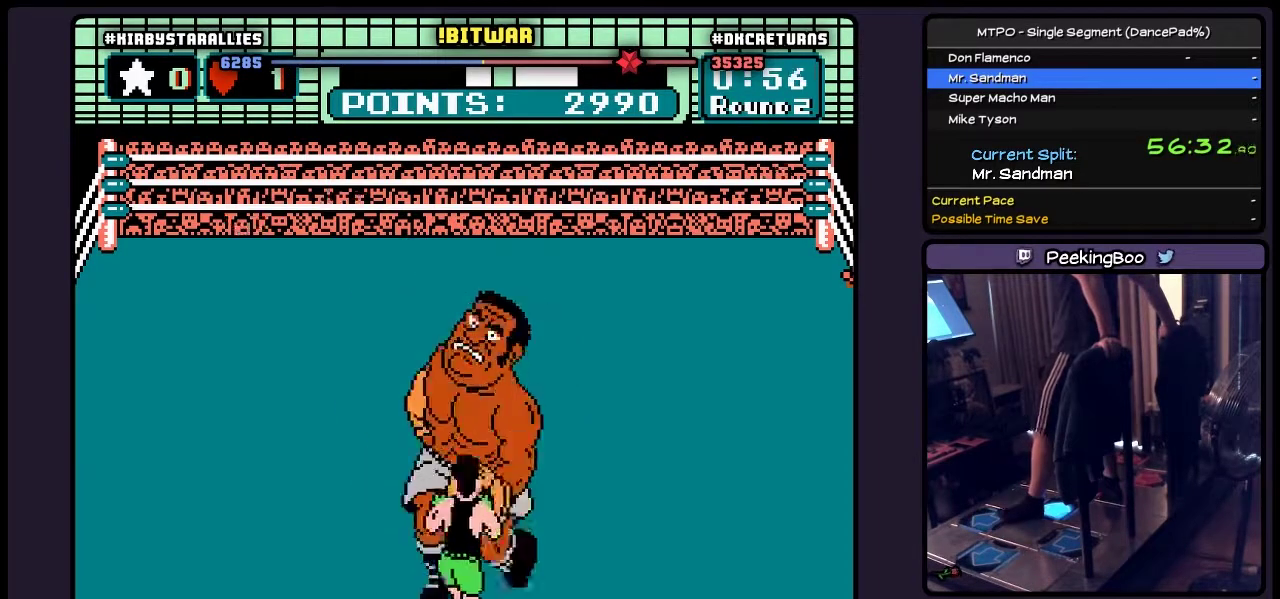
{"buttons": ["DPAD_UP"], "events": [[250, "DPAD_RIGHT", "up"], [417, "DPAD_UP", "down"]]}
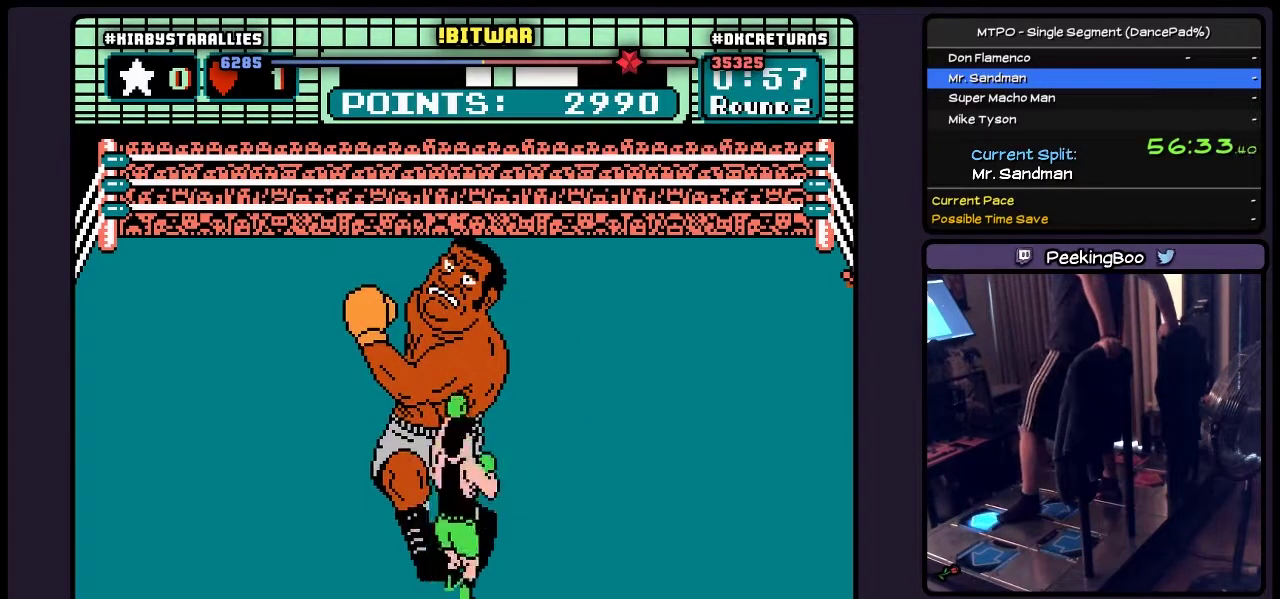
{"buttons": [], "events": [[50, "B", "down"], [250, "B", "up"], [467, "DPAD_UP", "up"]]}
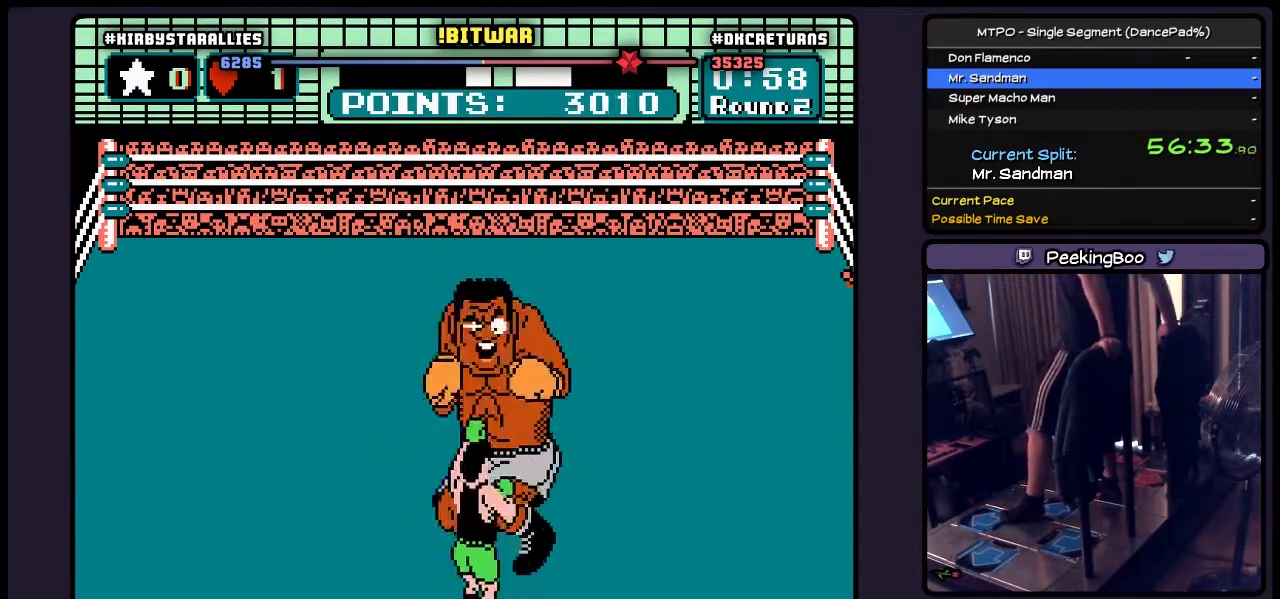
{"buttons": ["B"], "events": [[50, "B", "down"], [217, "B", "up"], [383, "B", "down"]]}
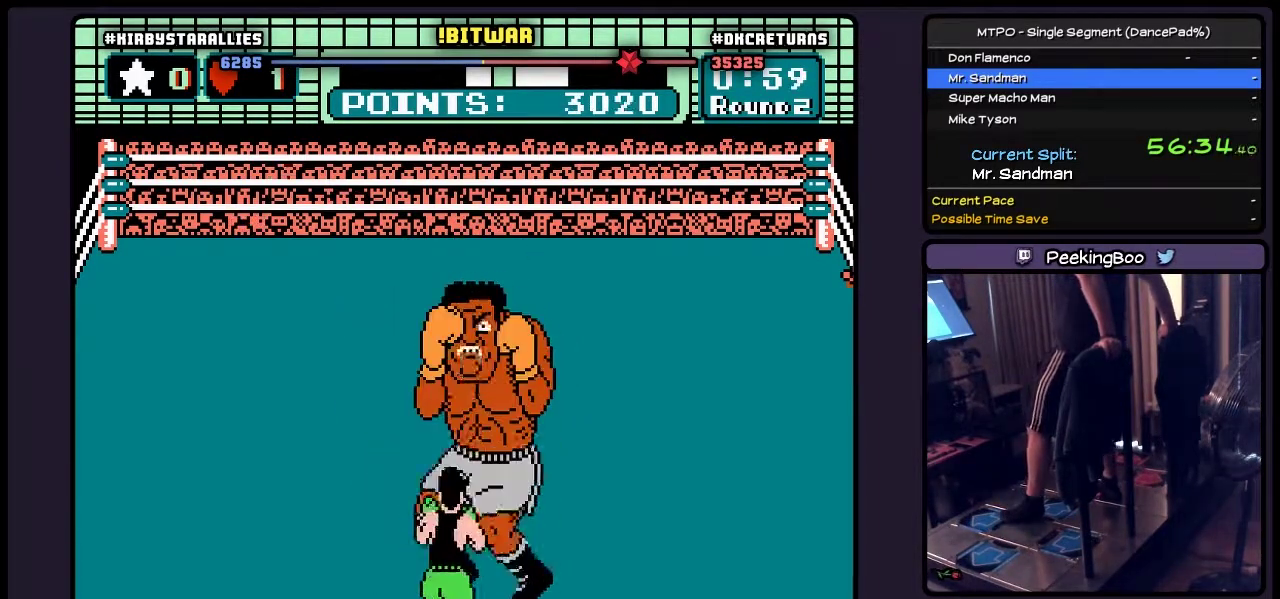
{"buttons": [], "events": [[133, "B", "up"], [250, "B", "down"], [500, "B", "up"]]}
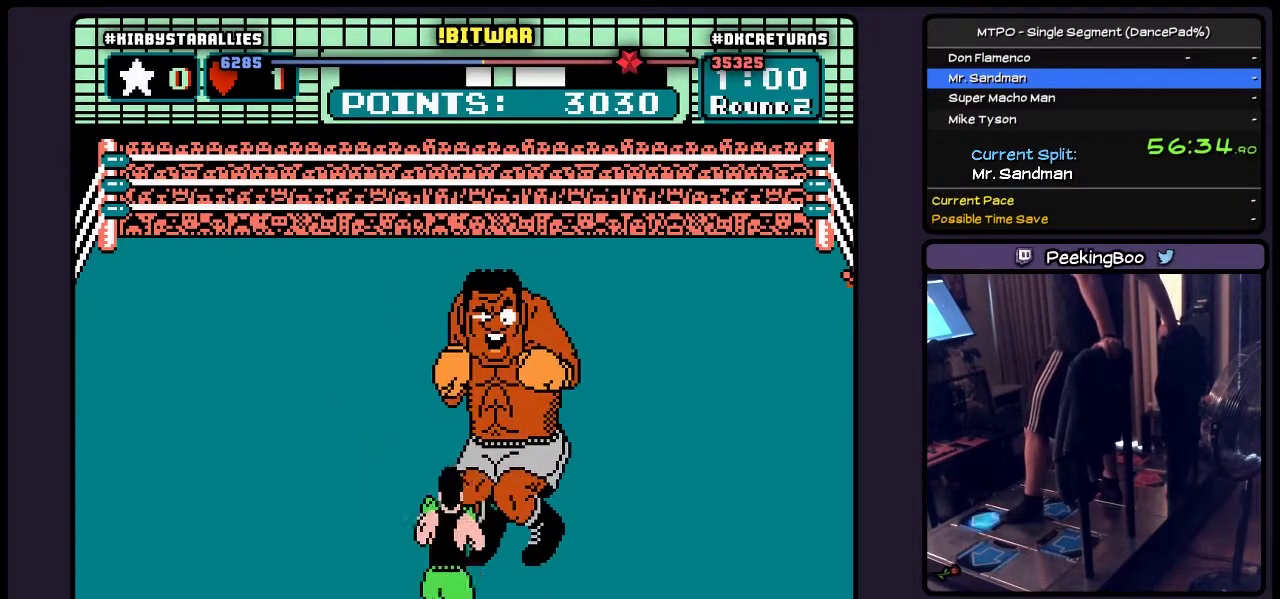
{"buttons": ["B", "DPAD_UP"], "events": [[167, "DPAD_UP", "down"], [383, "B", "down"]]}
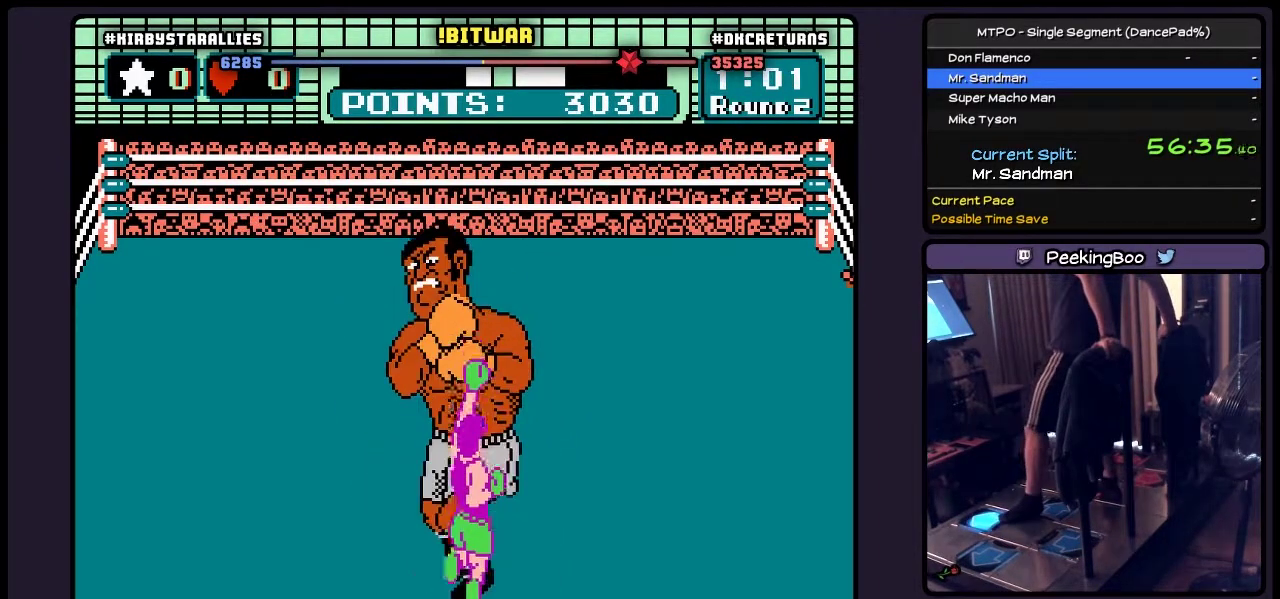
{"buttons": ["DPAD_RIGHT"], "events": [[167, "B", "up"], [300, "DPAD_UP", "up"], [417, "DPAD_RIGHT", "down"]]}
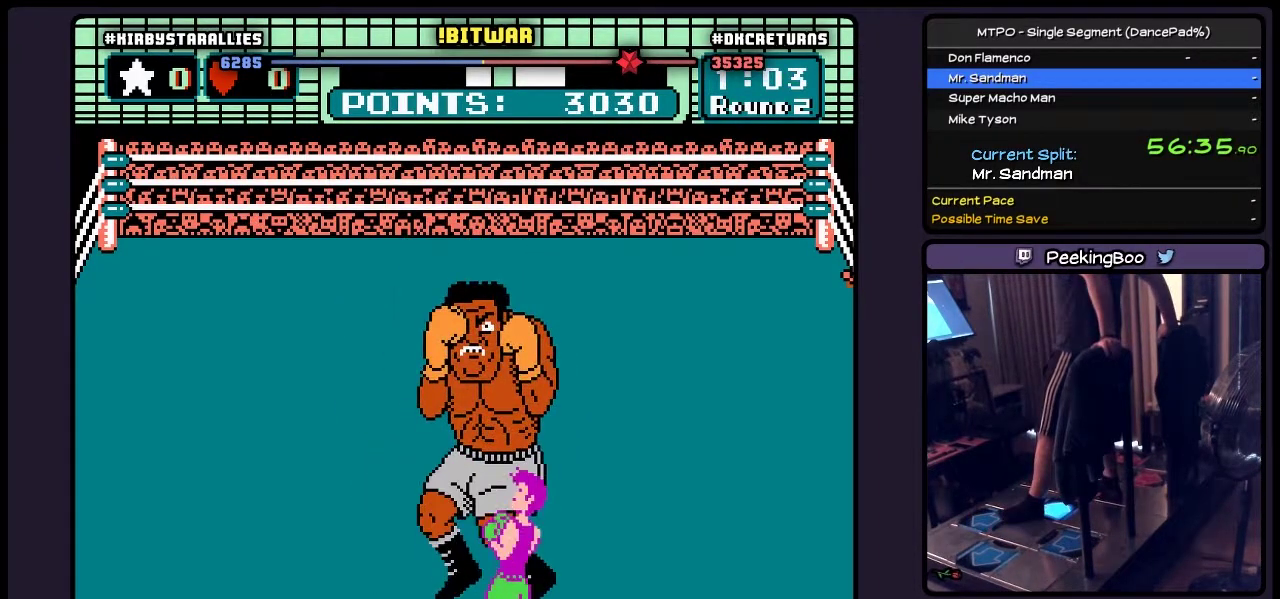
{"buttons": [], "events": [[217, "DPAD_RIGHT", "up"]]}
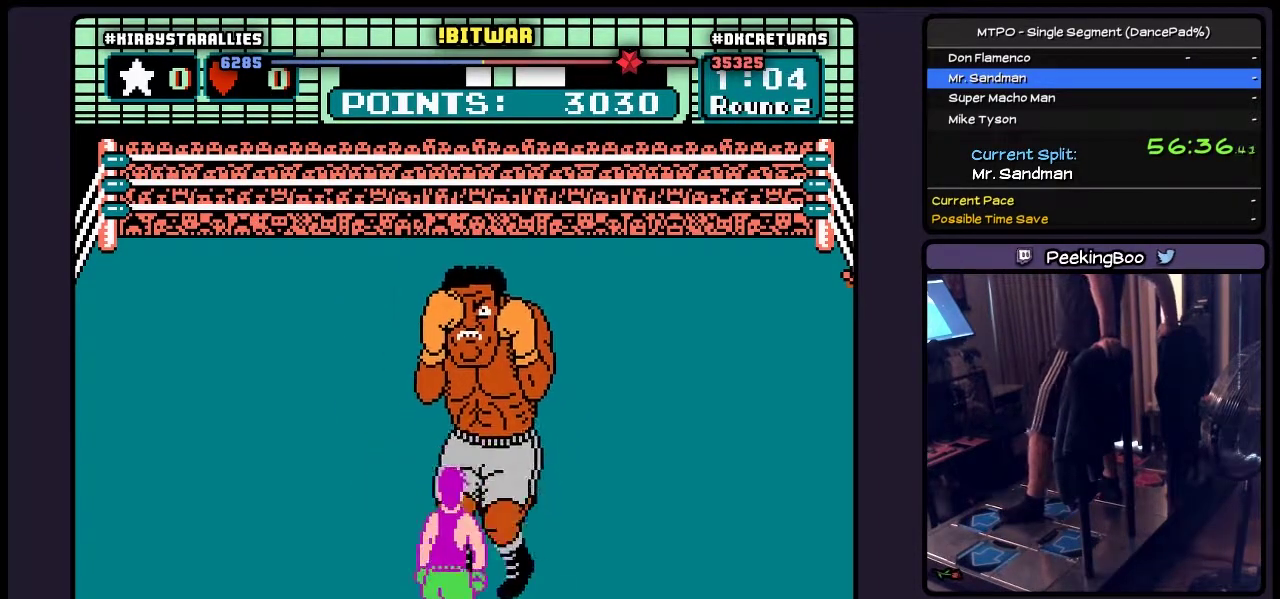
{"buttons": [], "events": []}
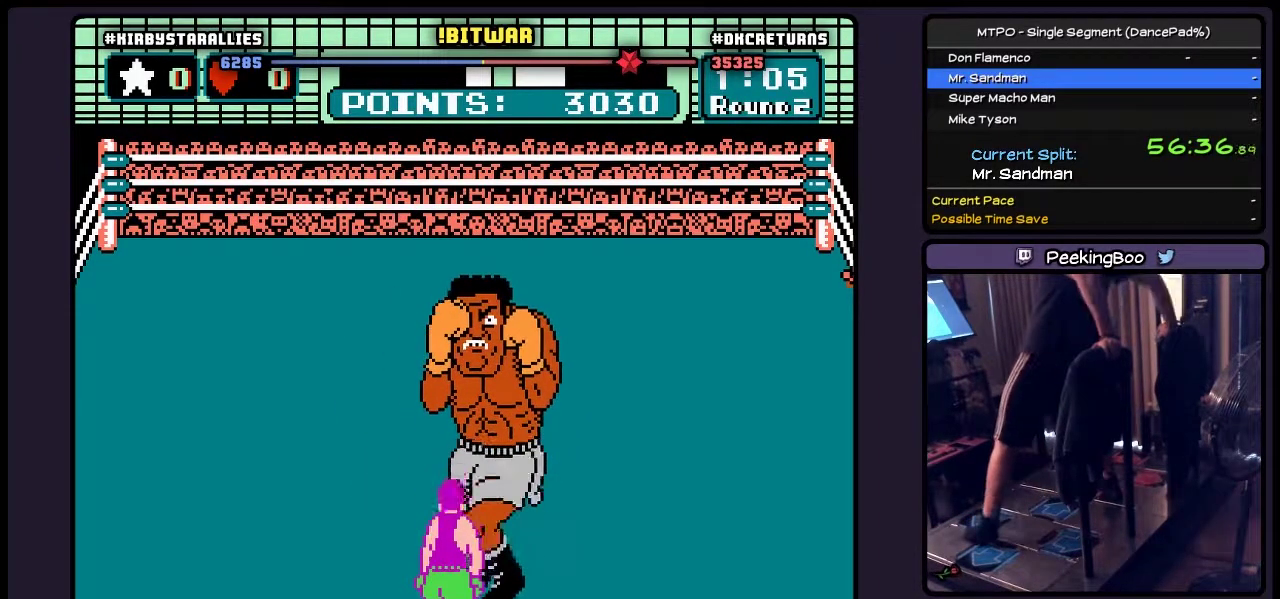
{"buttons": [], "events": []}
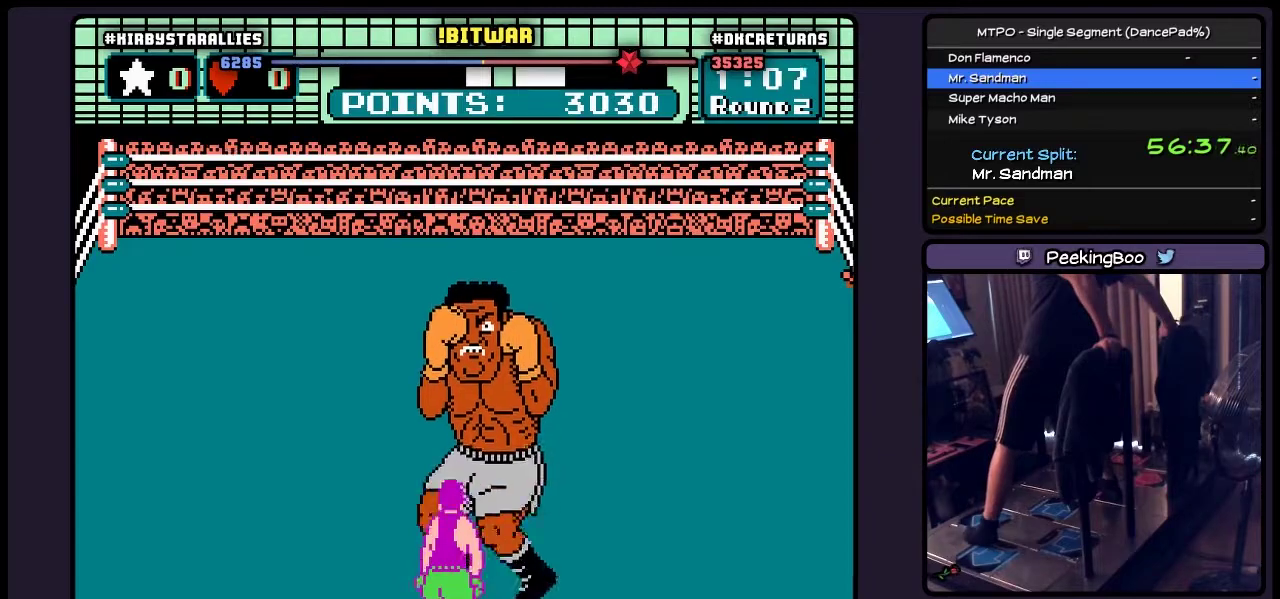
{"buttons": [], "events": []}
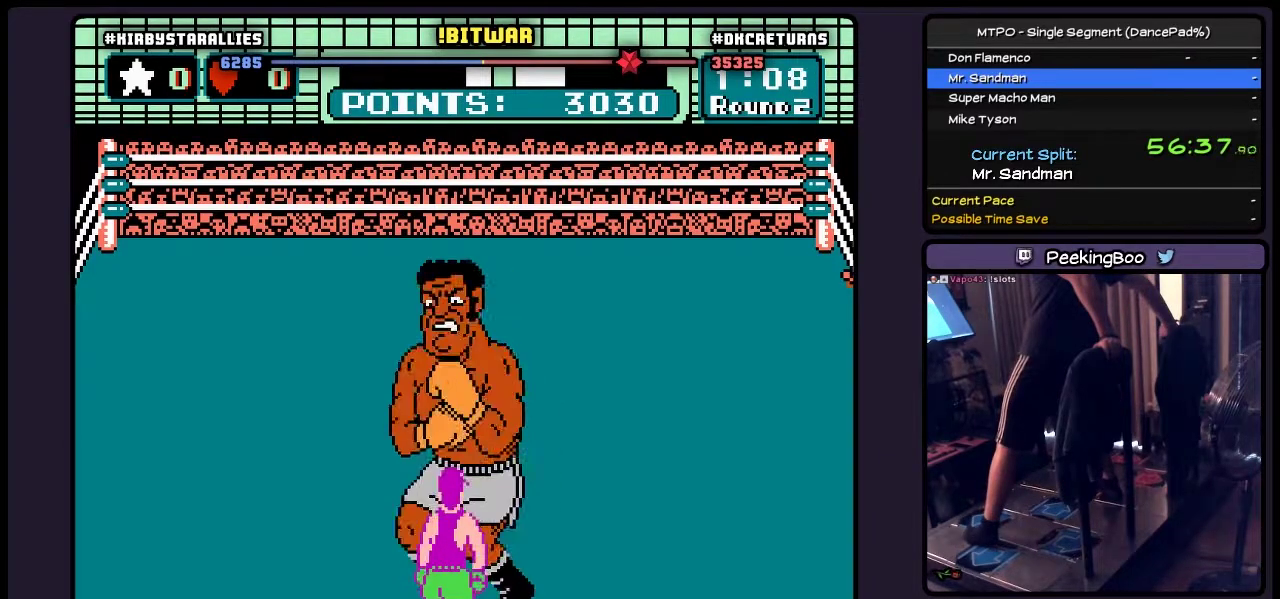
{"buttons": ["DPAD_LEFT"], "events": [[300, "DPAD_LEFT", "down"]]}
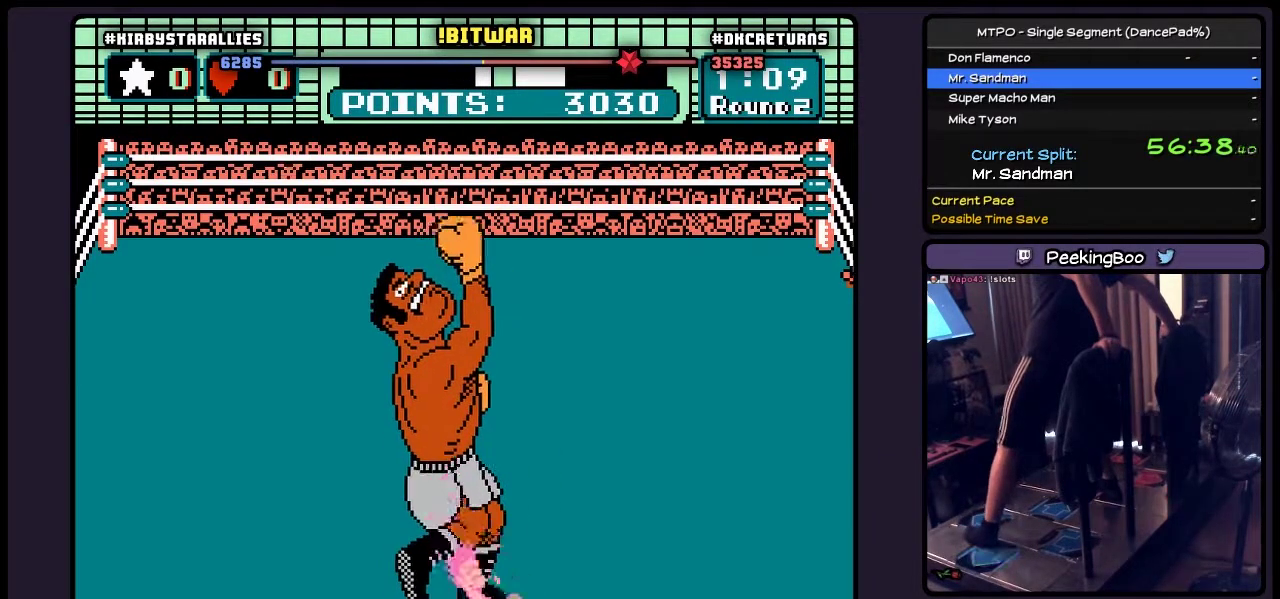
{"buttons": ["DPAD_LEFT"], "events": [[50, "DPAD_LEFT", "up"], [250, "DPAD_LEFT", "down"]]}
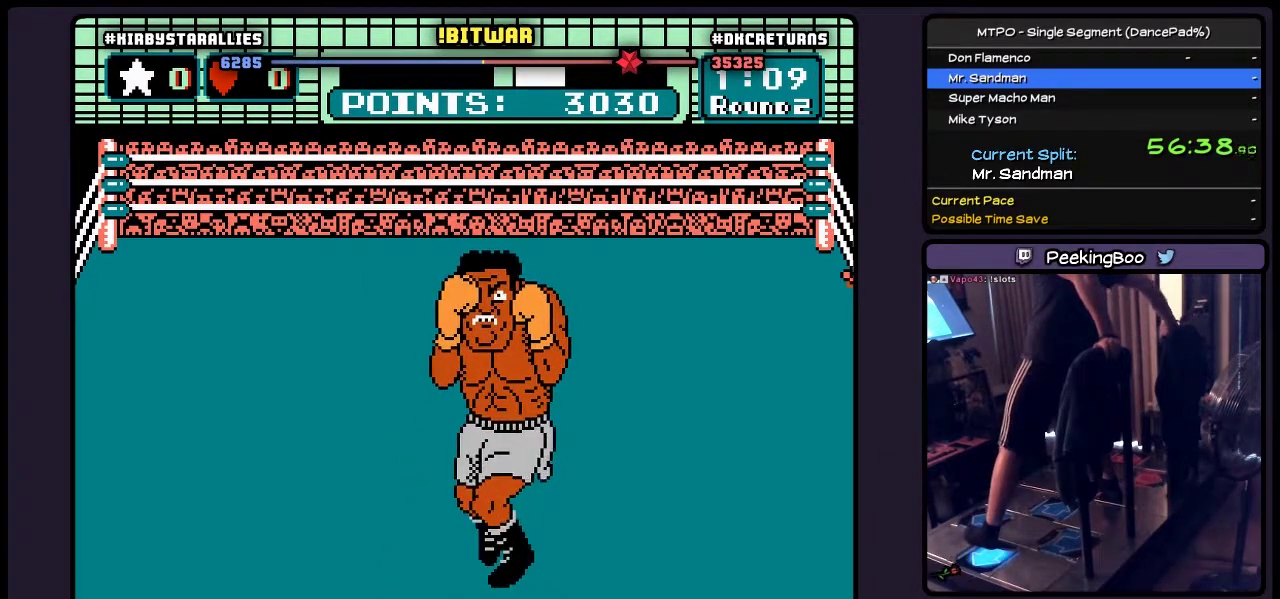
{"buttons": [], "events": [[217, "DPAD_LEFT", "up"]]}
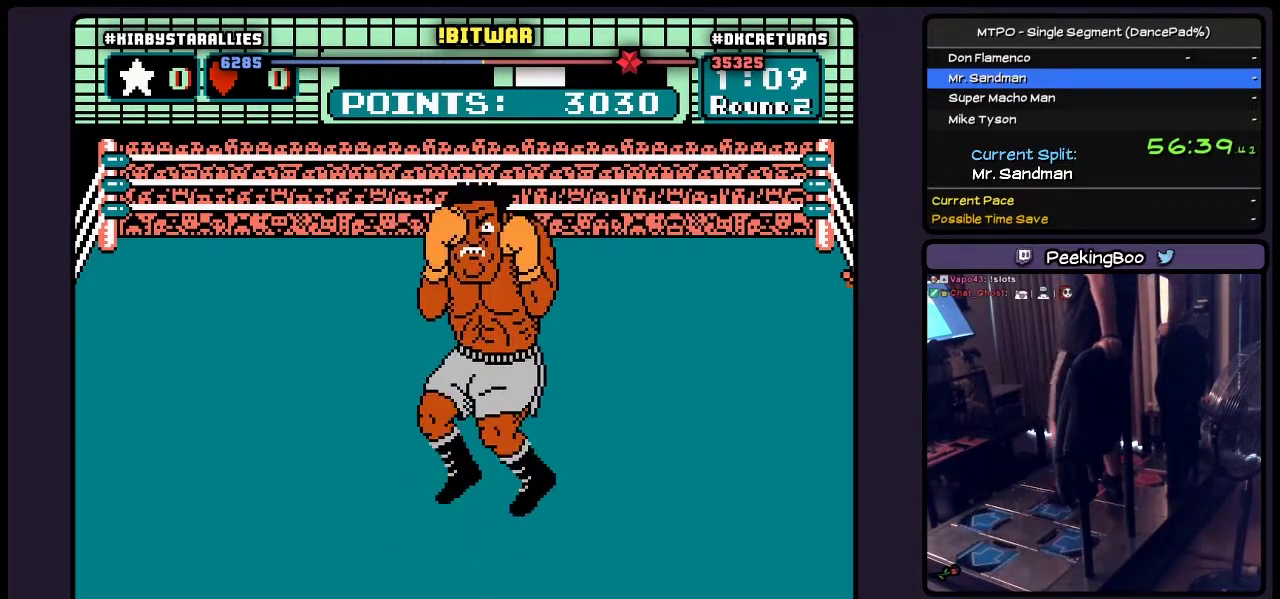
{"buttons": [], "events": [[250, "B", "down"], [467, "B", "up"]]}
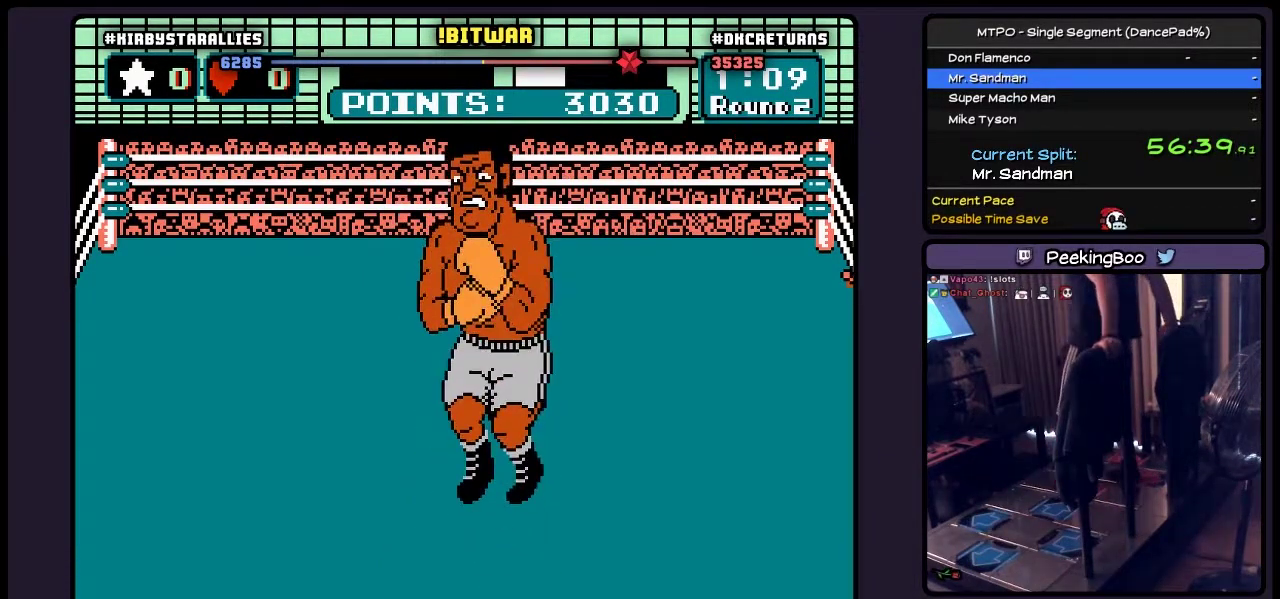
{"buttons": ["A"], "events": [[167, "B", "down"], [417, "A", "down"], [417, "B", "up"]]}
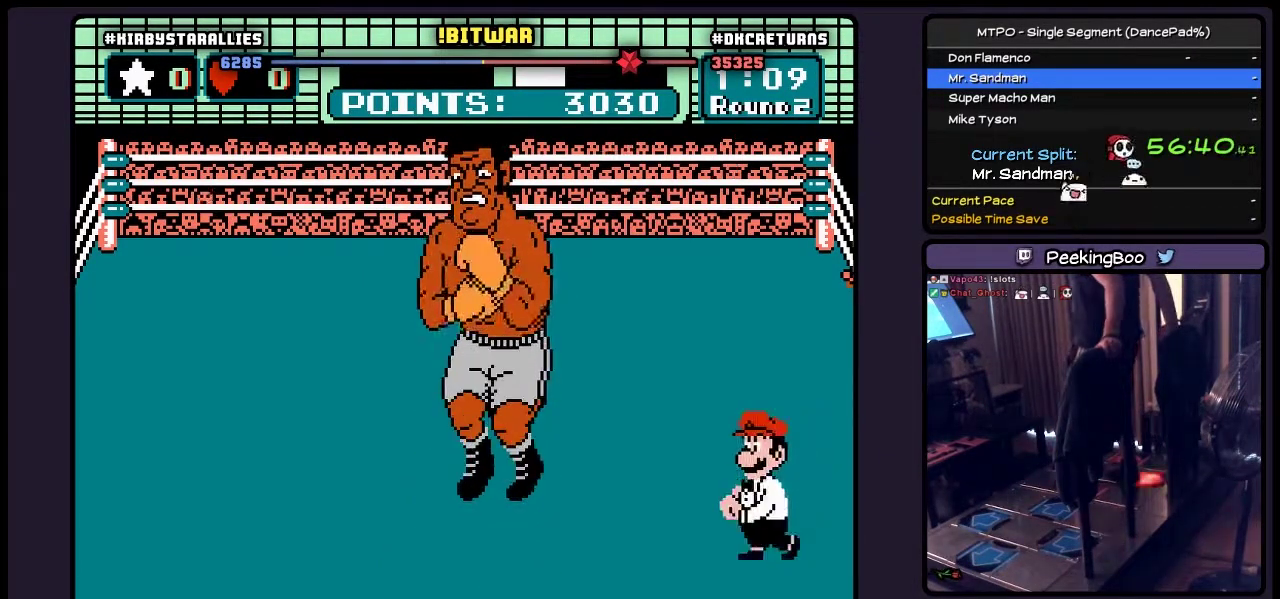
{"buttons": [], "events": [[217, "A", "up"], [300, "A", "down"], [467, "A", "up"]]}
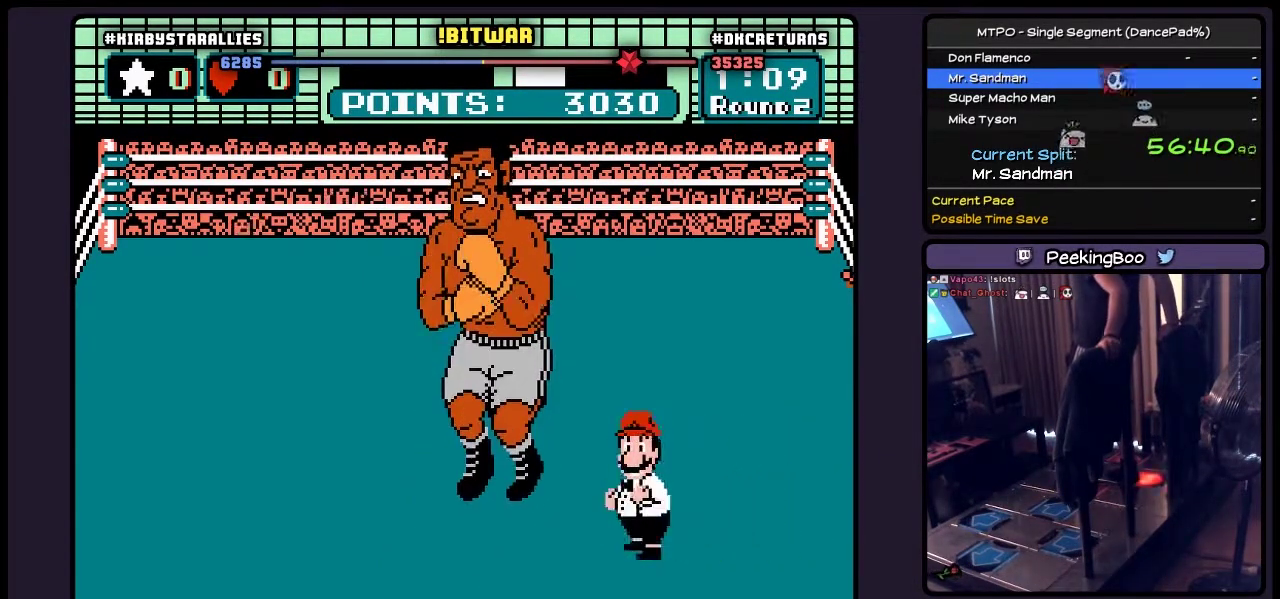
{"buttons": ["A"], "events": [[83, "A", "down"], [167, "A", "up"], [250, "A", "down"]]}
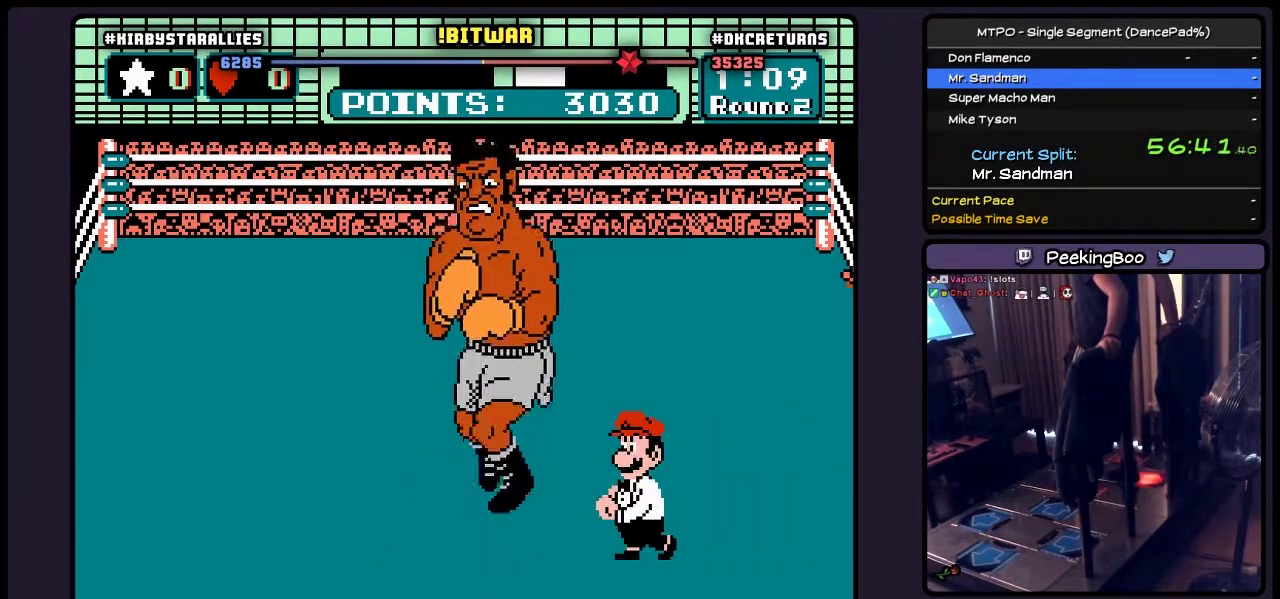
{"buttons": ["B"], "events": [[250, "B", "down"], [300, "A", "up"], [383, "A", "down"], [500, "A", "up"]]}
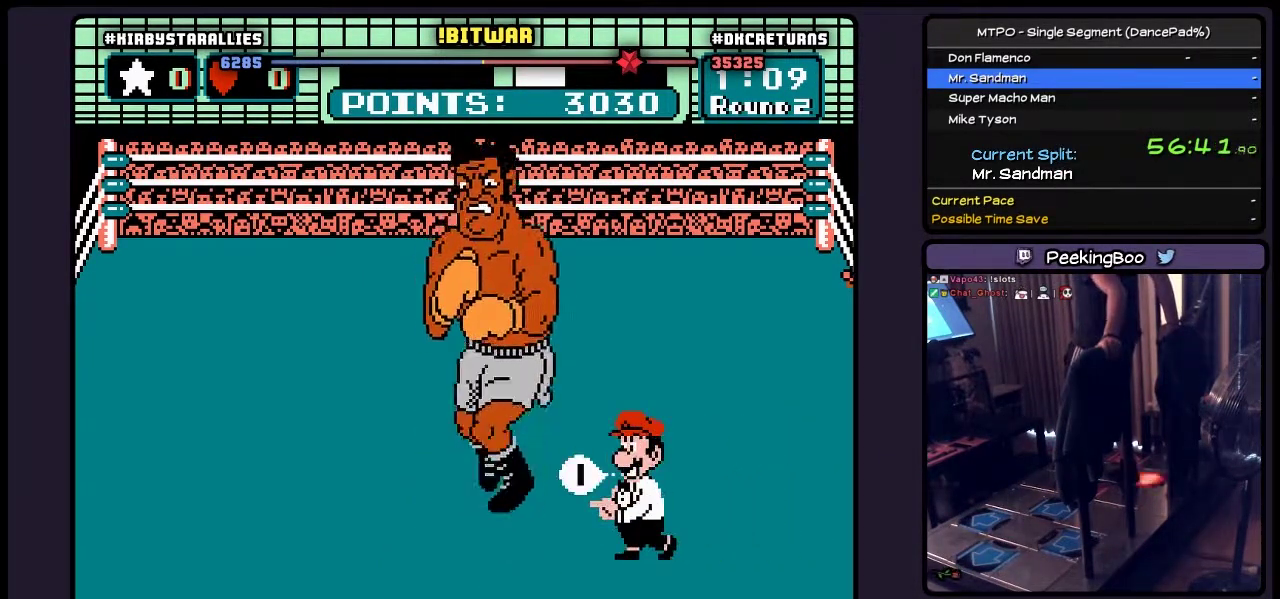
{"buttons": [], "events": [[83, "A", "down"], [250, "B", "up"], [417, "A", "up"]]}
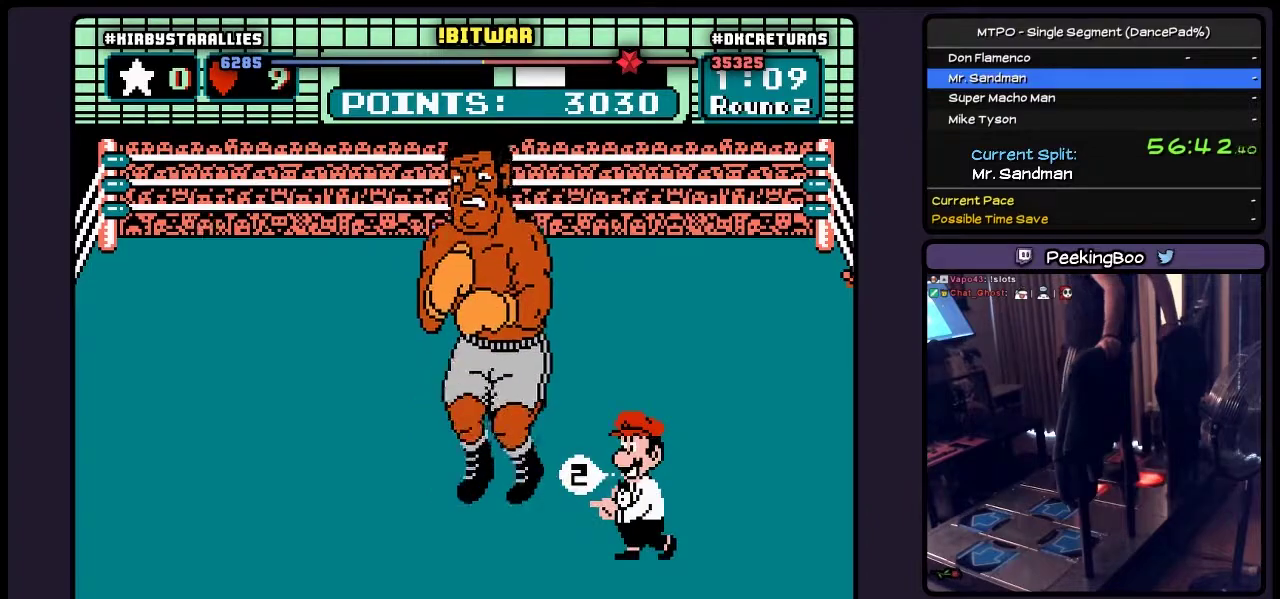
{"buttons": ["A", "B"], "events": [[83, "A", "down"], [83, "B", "down"], [300, "A", "up"], [383, "A", "down"]]}
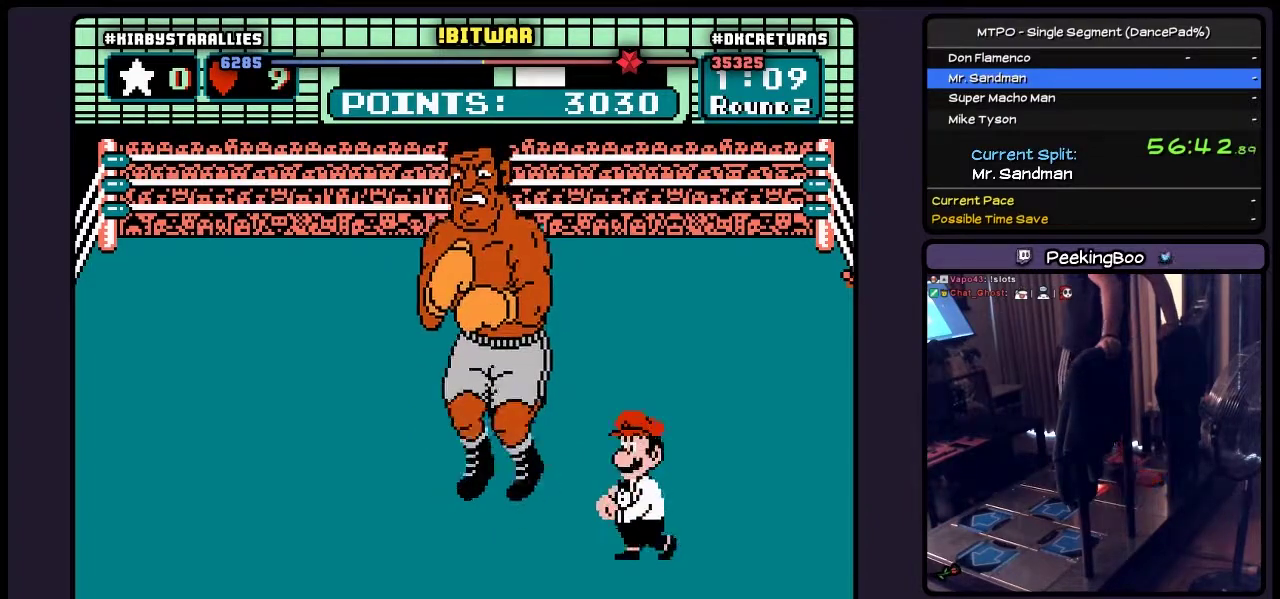
{"buttons": [], "events": [[83, "B", "up"], [167, "B", "down"], [217, "A", "up"], [417, "B", "up"]]}
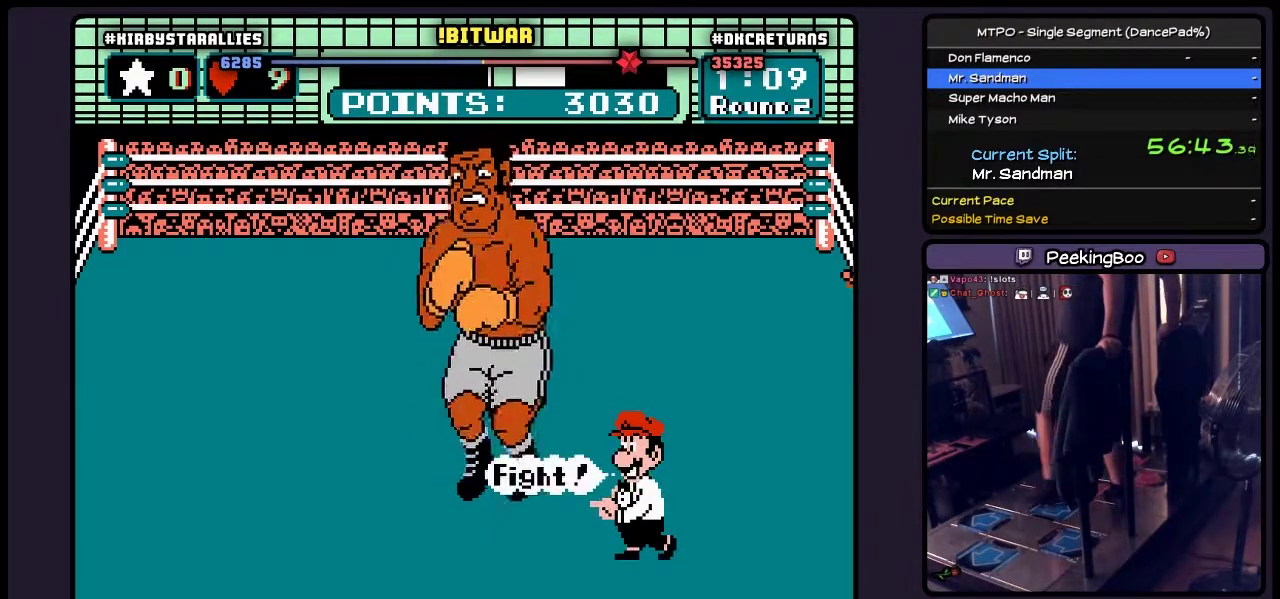
{"buttons": [], "events": []}
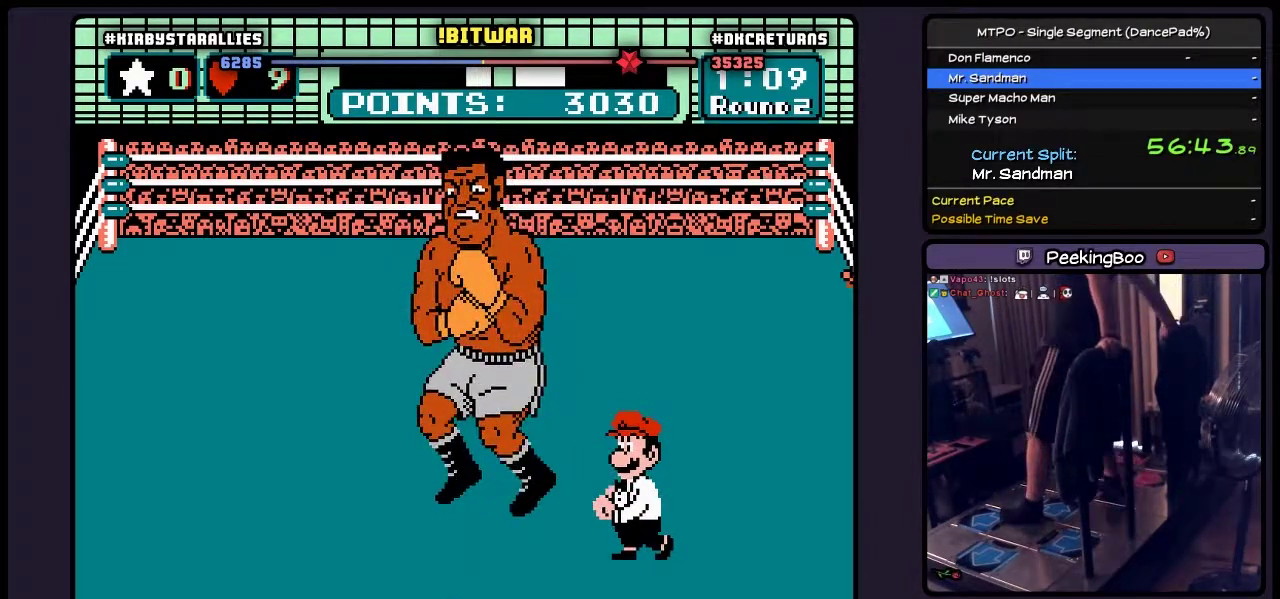
{"buttons": [], "events": []}